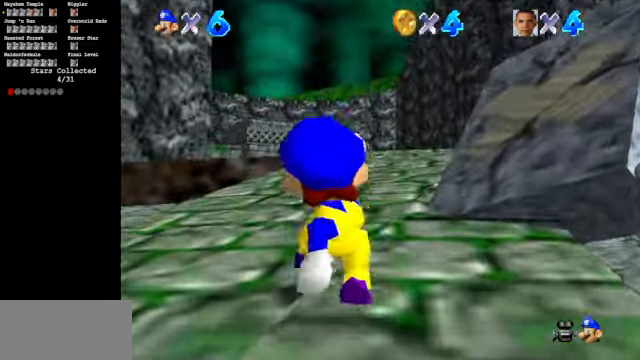
Gameplay with a controller (Nintendo layout); each line is a JSON object with the inputs held at the frame after it. "events" lists button and stick changes between this image and that frame as [ms after this image, input, new state], when the widget could be followed in between. Not read: L3 R3.
{"buttons": [], "left_stick": "up", "events": [[33, "A", "down"], [133, "A", "up"], [433, "B", "down"], [500, "B", "up"]]}
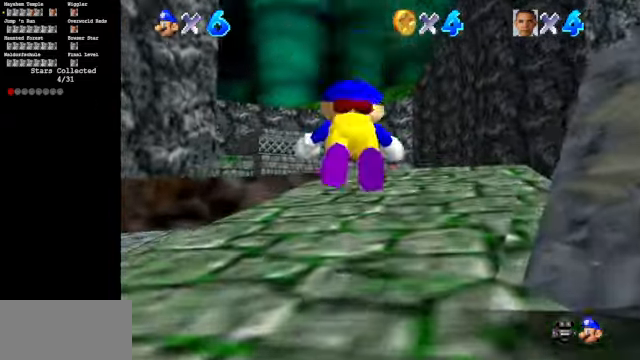
{"buttons": [], "left_stick": "up", "events": [[100, "A", "down"], [300, "A", "up"]]}
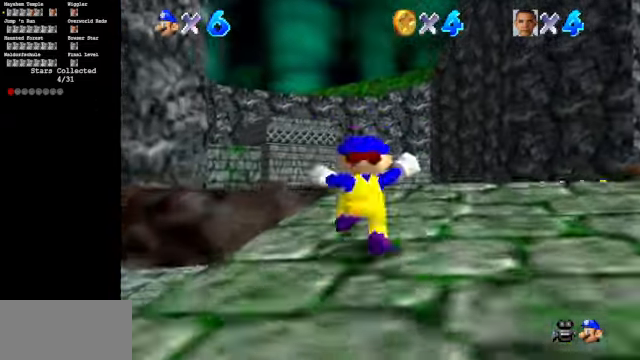
{"buttons": [], "left_stick": "up", "events": [[133, "A", "down"], [133, "B", "down"], [367, "A", "up"], [500, "B", "up"]]}
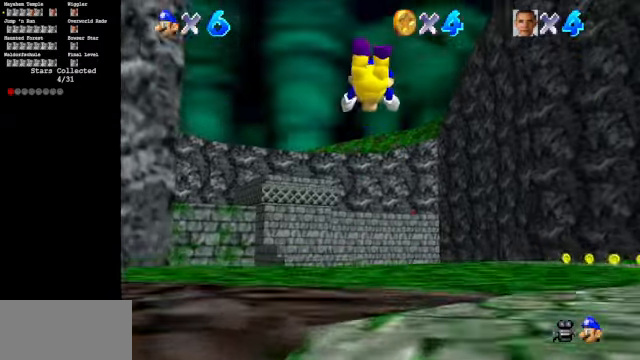
{"buttons": ["A"], "left_stick": "up", "events": [[500, "A", "down"]]}
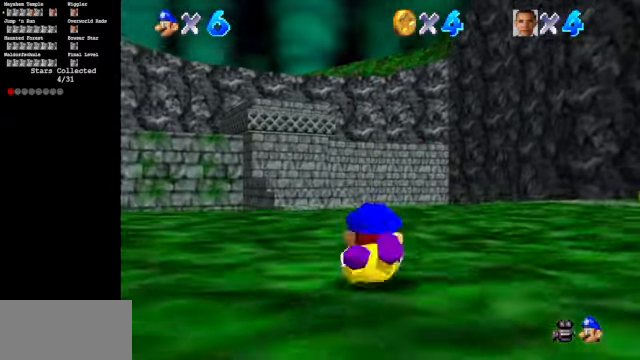
{"buttons": [], "left_stick": "up", "events": [[67, "A", "up"]]}
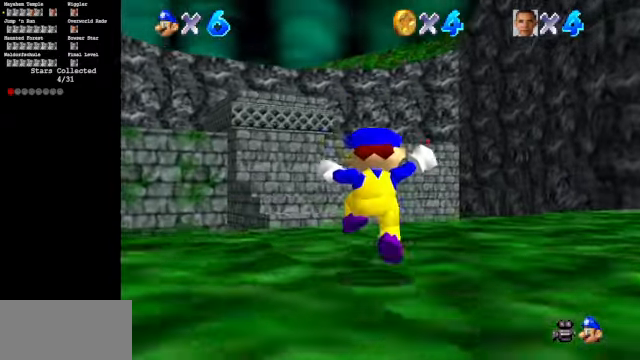
{"buttons": [], "left_stick": "up", "events": [[67, "Z", "down"], [100, "B", "down"], [300, "Z", "up"], [334, "B", "up"]]}
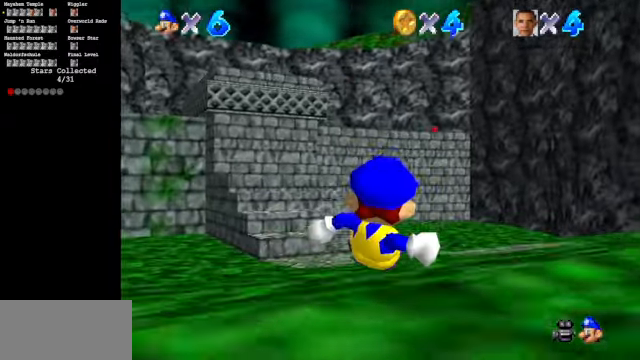
{"buttons": [], "left_stick": "up", "events": []}
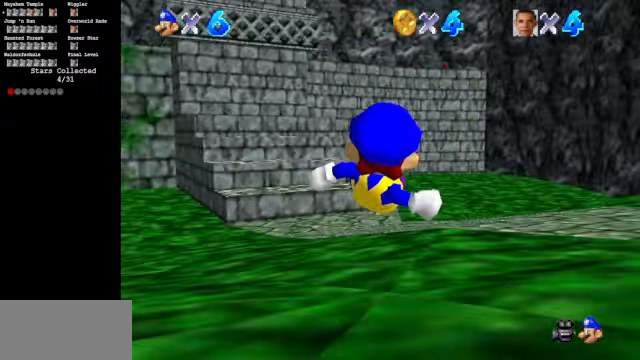
{"buttons": [], "left_stick": "up", "events": [[367, "A", "down"], [434, "A", "up"]]}
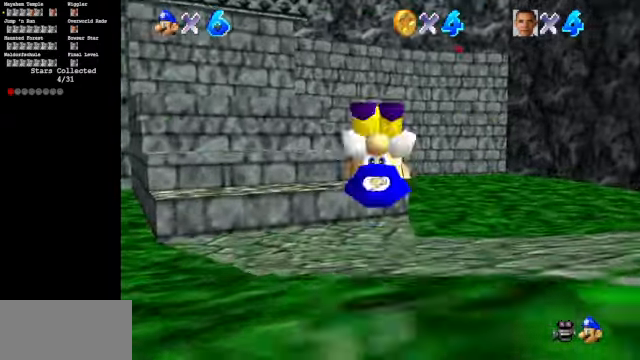
{"buttons": ["C_DOWN", "C_RIGHT"], "left_stick": "up-right", "events": [[167, "C_DOWN", "down"], [200, "C_RIGHT", "down"], [334, "C_DOWN", "up"], [334, "C_RIGHT", "up"], [334, "left_stick", "up-right"], [434, "C_DOWN", "down"], [434, "C_RIGHT", "down"]]}
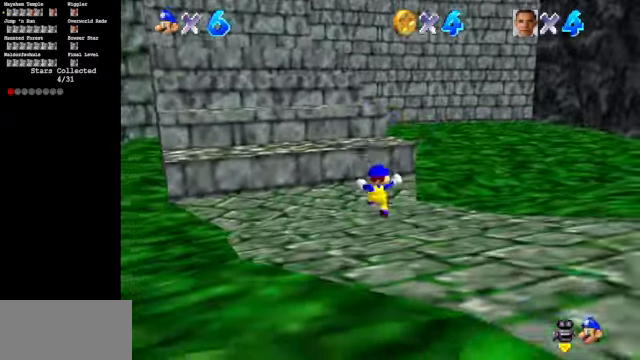
{"buttons": [], "left_stick": "up-right", "events": [[167, "C_RIGHT", "up"], [200, "C_DOWN", "up"]]}
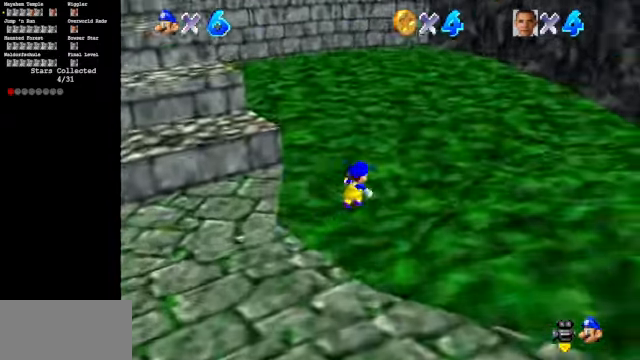
{"buttons": [], "left_stick": "up", "events": [[200, "left_stick", "up"]]}
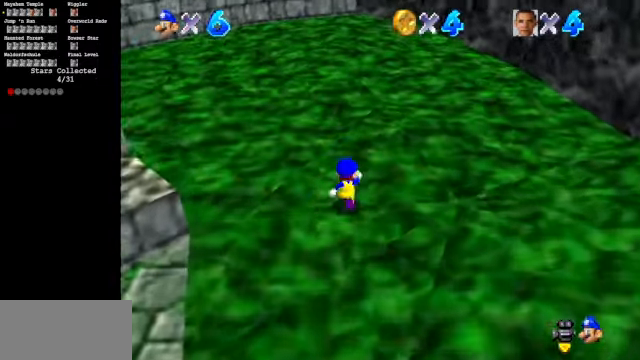
{"buttons": [], "left_stick": "up", "events": [[367, "A", "down"], [467, "A", "up"]]}
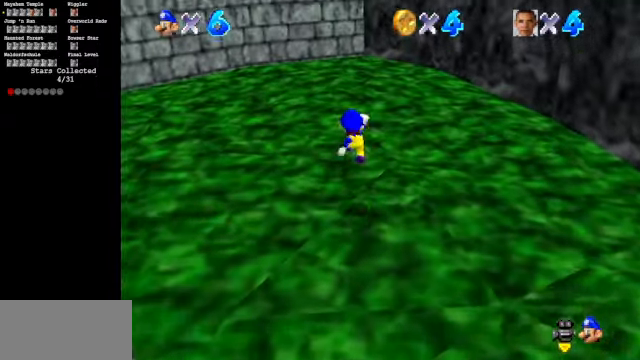
{"buttons": ["A"], "left_stick": "up-right", "events": [[34, "left_stick", "up-right"], [434, "A", "down"]]}
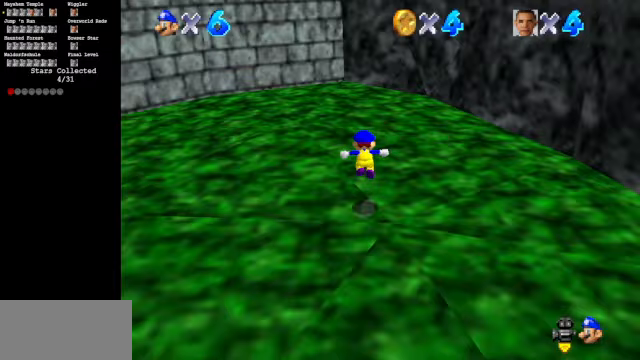
{"buttons": ["C_DOWN", "C_RIGHT"], "left_stick": "up-right", "events": [[167, "A", "up"], [267, "C_DOWN", "down"], [267, "C_RIGHT", "down"], [367, "C_DOWN", "up"], [367, "C_RIGHT", "up"], [467, "C_DOWN", "down"], [467, "C_RIGHT", "down"]]}
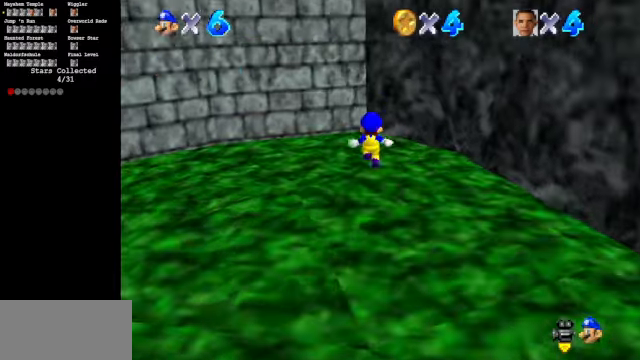
{"buttons": [], "left_stick": "up-right", "events": [[133, "C_DOWN", "up"], [133, "C_RIGHT", "up"], [233, "A", "down"], [400, "A", "up"]]}
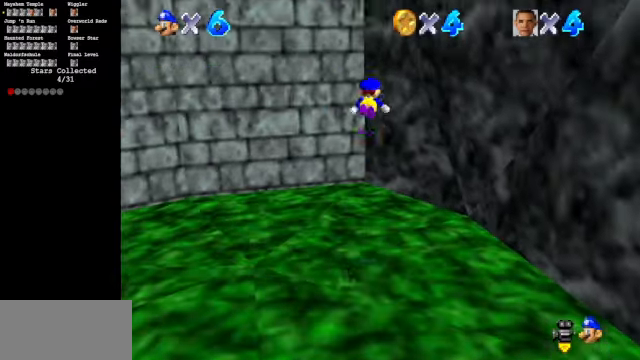
{"buttons": [], "left_stick": "up-right", "events": [[33, "C_DOWN", "down"], [33, "C_RIGHT", "down"], [133, "C_DOWN", "up"], [133, "C_RIGHT", "up"], [200, "C_DOWN", "down"], [200, "C_RIGHT", "down"], [400, "C_DOWN", "up"], [400, "C_RIGHT", "up"]]}
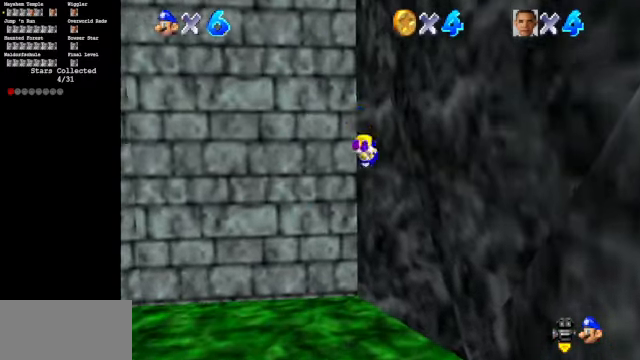
{"buttons": ["A"], "left_stick": "up", "events": [[133, "A", "down"], [167, "left_stick", "up"]]}
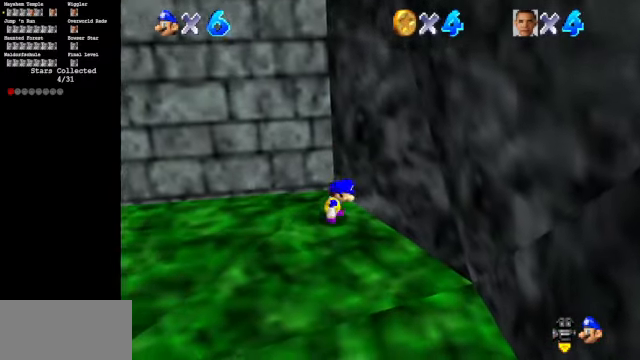
{"buttons": [], "left_stick": "down", "events": [[33, "A", "up"], [67, "left_stick", "center"], [167, "left_stick", "down"]]}
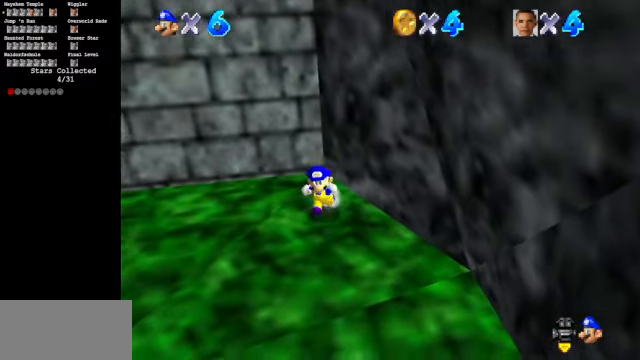
{"buttons": ["A"], "left_stick": "up-right", "events": [[67, "left_stick", "down-left"], [400, "left_stick", "up-right"], [433, "A", "down"]]}
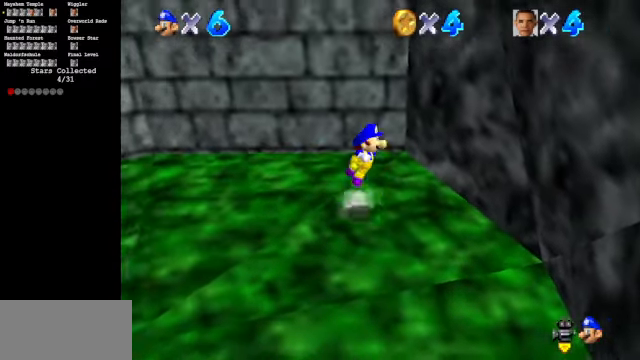
{"buttons": [], "left_stick": "up", "events": [[333, "A", "up"], [333, "left_stick", "up"]]}
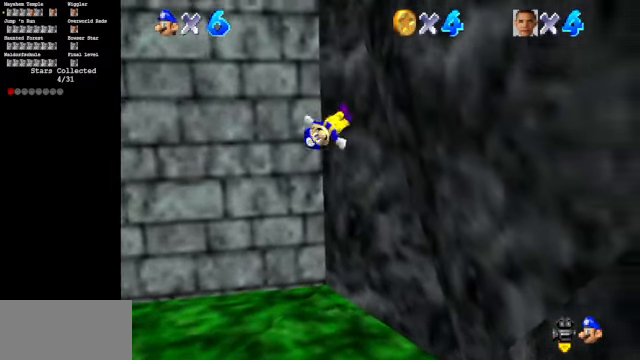
{"buttons": ["A"], "left_stick": "up", "events": [[33, "A", "down"]]}
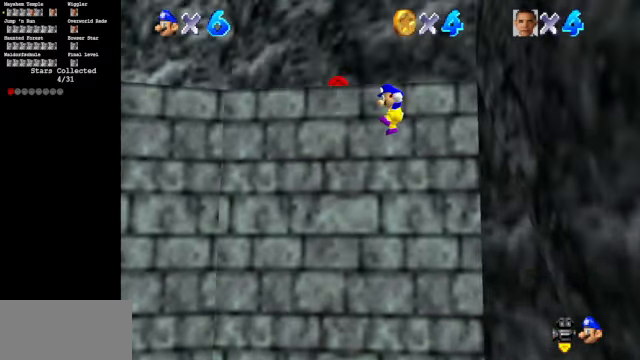
{"buttons": [], "left_stick": "left", "events": [[67, "A", "up"], [133, "A", "down"], [300, "A", "up"], [400, "left_stick", "left"]]}
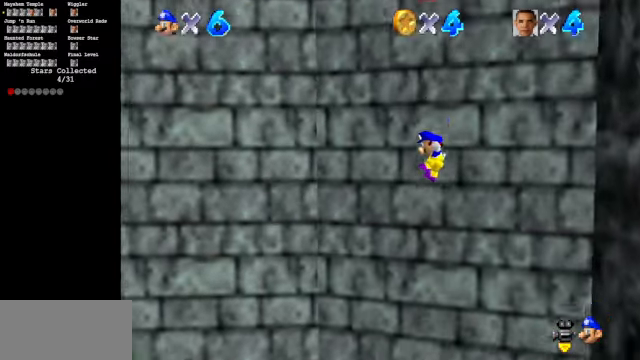
{"buttons": ["C_DOWN", "C_RIGHT"], "left_stick": "down-left", "events": [[100, "left_stick", "down-left"], [467, "C_DOWN", "down"], [467, "C_RIGHT", "down"]]}
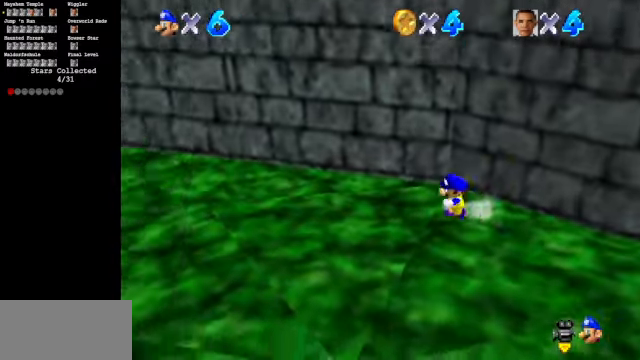
{"buttons": [], "left_stick": "up-left", "events": [[300, "C_DOWN", "up"], [300, "C_RIGHT", "up"], [300, "left_stick", "left"], [466, "left_stick", "up-left"]]}
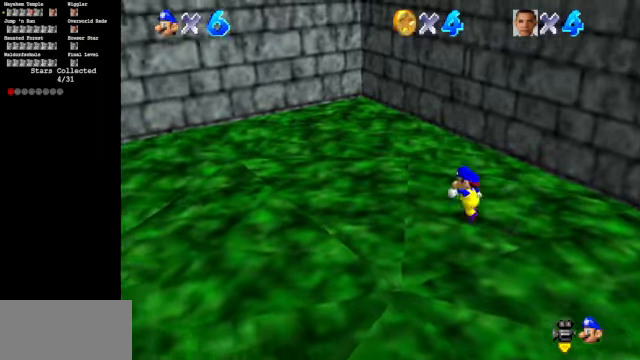
{"buttons": [], "left_stick": "left", "events": [[166, "A", "down"], [166, "B", "down"], [300, "A", "up"], [300, "B", "up"], [366, "left_stick", "down-left"], [500, "left_stick", "left"]]}
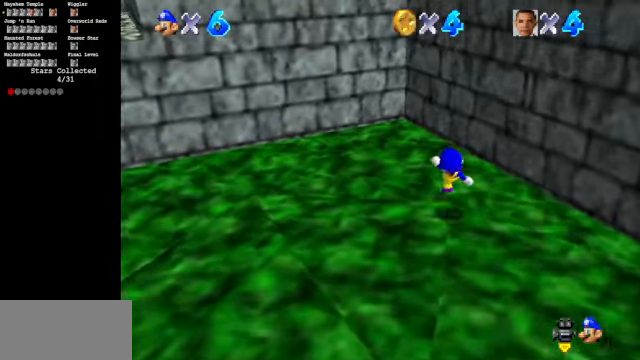
{"buttons": [], "left_stick": "up-left", "events": [[100, "A", "down"], [133, "A", "up"], [266, "left_stick", "up-left"], [300, "C_LEFT", "down"], [333, "C_DOWN", "down"], [433, "C_LEFT", "up"], [466, "C_DOWN", "up"]]}
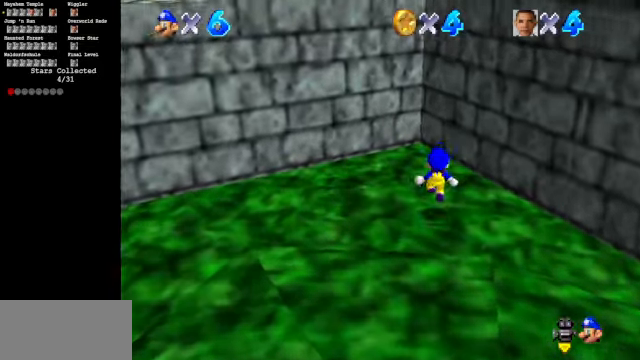
{"buttons": ["A"], "left_stick": "left", "events": [[33, "C_DOWN", "down"], [33, "C_LEFT", "down"], [66, "C_DOWN", "up"], [66, "C_LEFT", "up"], [133, "A", "down"], [266, "left_stick", "left"]]}
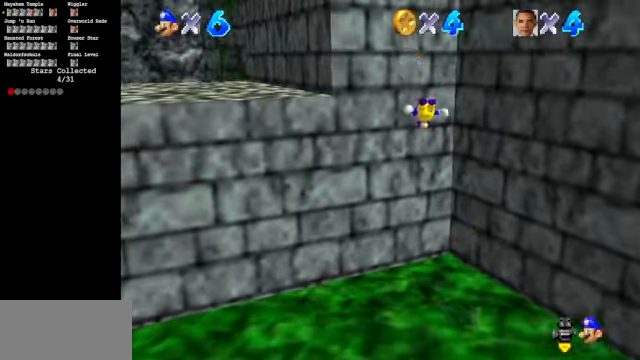
{"buttons": ["A"], "left_stick": "up-right", "events": [[66, "A", "up"], [66, "left_stick", "up-left"], [233, "A", "down"], [300, "left_stick", "up-right"]]}
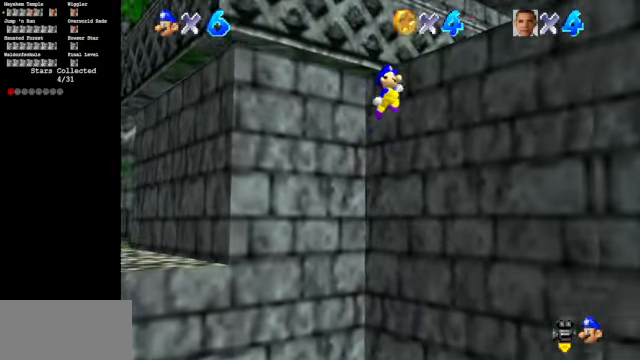
{"buttons": [], "left_stick": "up-right", "events": [[266, "A", "up"], [333, "A", "down"], [433, "A", "up"]]}
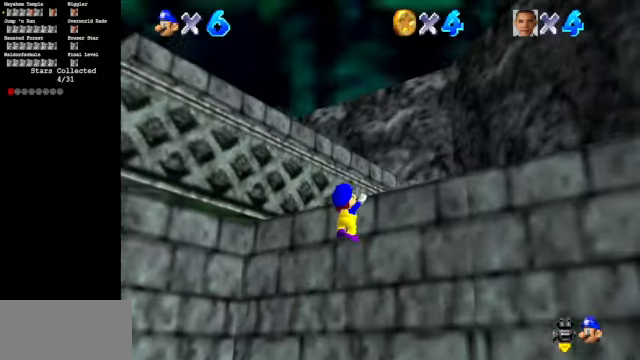
{"buttons": [], "left_stick": "right", "events": [[100, "A", "down"], [233, "A", "up"], [333, "left_stick", "right"]]}